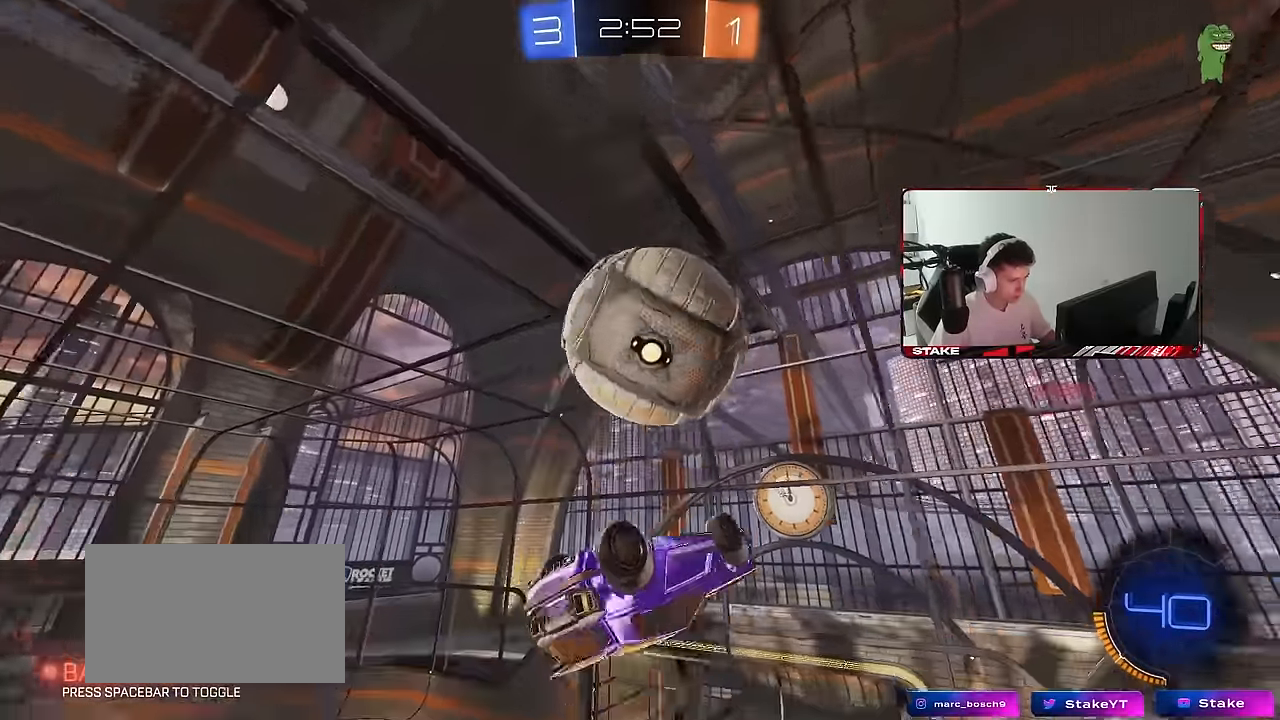
Gameplay with keyboard and mouse; each line is a JSON object with the keys and mouse buttons held at the frame after it. "events" lists presses ("down") and releases ("up") of "1", "2", "3", "4", "5", "a", "alt", "c", "caps_lock", "ctrl", "d", "e", "f", "g", "q", "r", "s", "shift", "space", "t", "tab", "v", "w", "x", "z", "mouse_left", "mouse_wheel" and "mouse_right" between this image and that frame as [ms after this image, input, new state], when the widget could be followed in between. "mouse_left", "mouse_wheel", "mouse_right" = the "left", "wheel", "right" buttons of the "mouse" list. No other keys are recorded. "wheel" means that the mouse wheel is clicked or scrolled. "mouse_move" is the direction in which the mouse moves at that frame (one of eight, or "still"), when it could be read.
{"keys": ["d", "shift", "w"], "mouse": ["right"], "mouse_move": "still", "events": [[33, "a", "down"], [66, "mouse_left", "down"], [216, "a", "up"], [216, "d", "down"], [216, "mouse_left", "up"], [266, "shift", "down"], [316, "w", "down"], [366, "mouse_right", "down"], [450, "mouse_right", "up"], [500, "mouse_right", "down"]]}
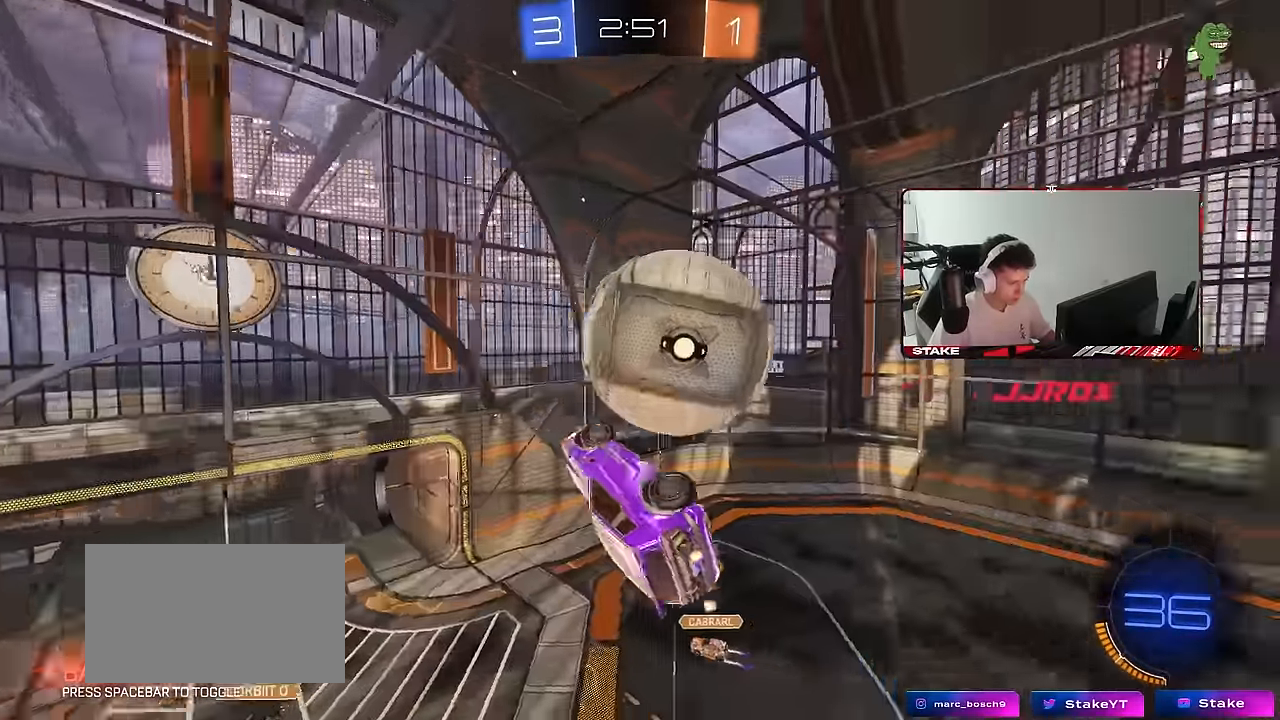
{"keys": ["a"], "mouse": [], "mouse_move": "still", "events": [[183, "mouse_right", "up"], [183, "shift", "up"], [183, "w", "up"], [283, "s", "down"], [366, "a", "down"], [366, "d", "up"], [366, "mouse_left", "down"], [416, "s", "up"], [466, "mouse_left", "up"]]}
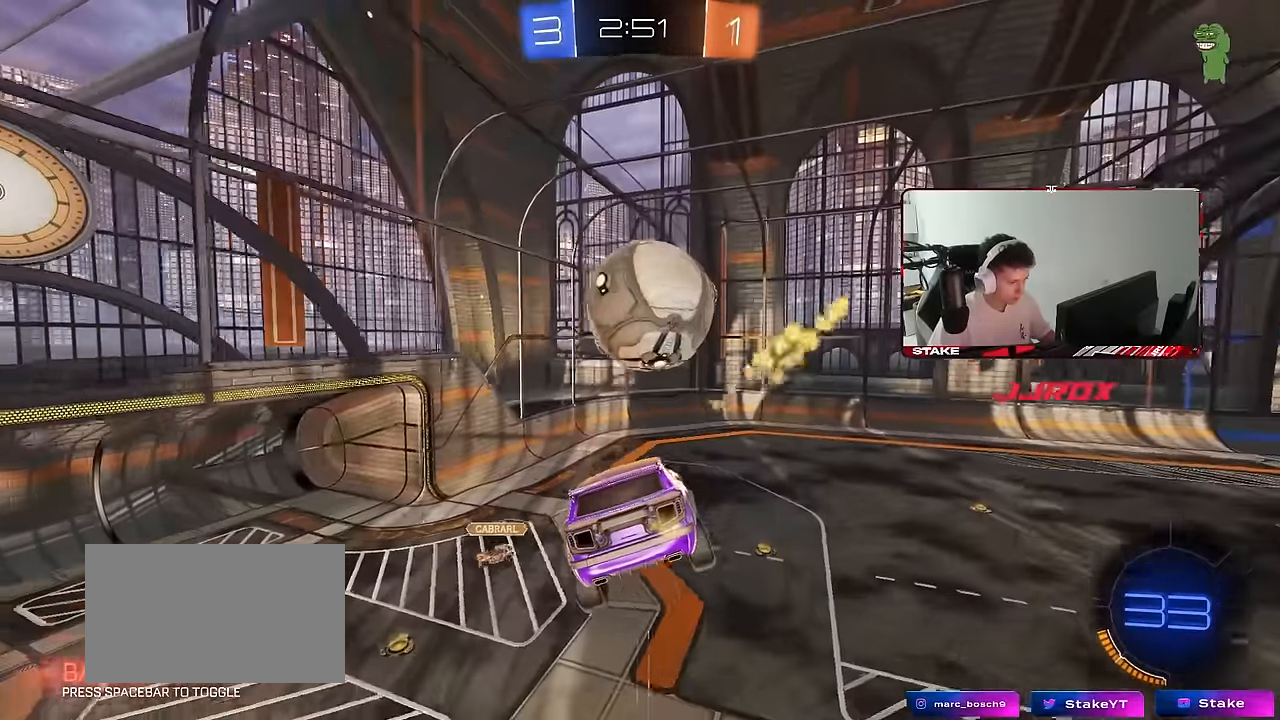
{"keys": ["a", "s"], "mouse": [], "mouse_move": "still", "events": [[483, "s", "down"]]}
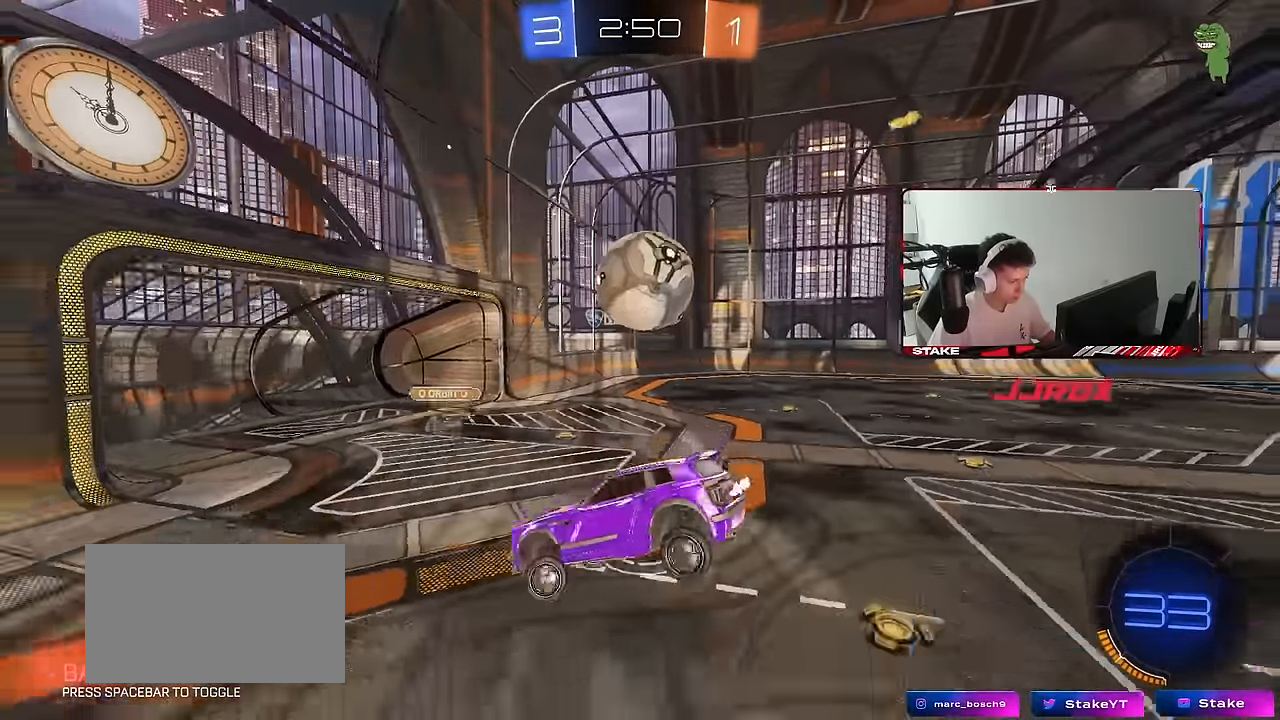
{"keys": ["w"], "mouse": ["left"], "mouse_move": "still", "events": [[33, "s", "up"], [166, "mouse_left", "down"], [166, "w", "down"], [216, "a", "up"]]}
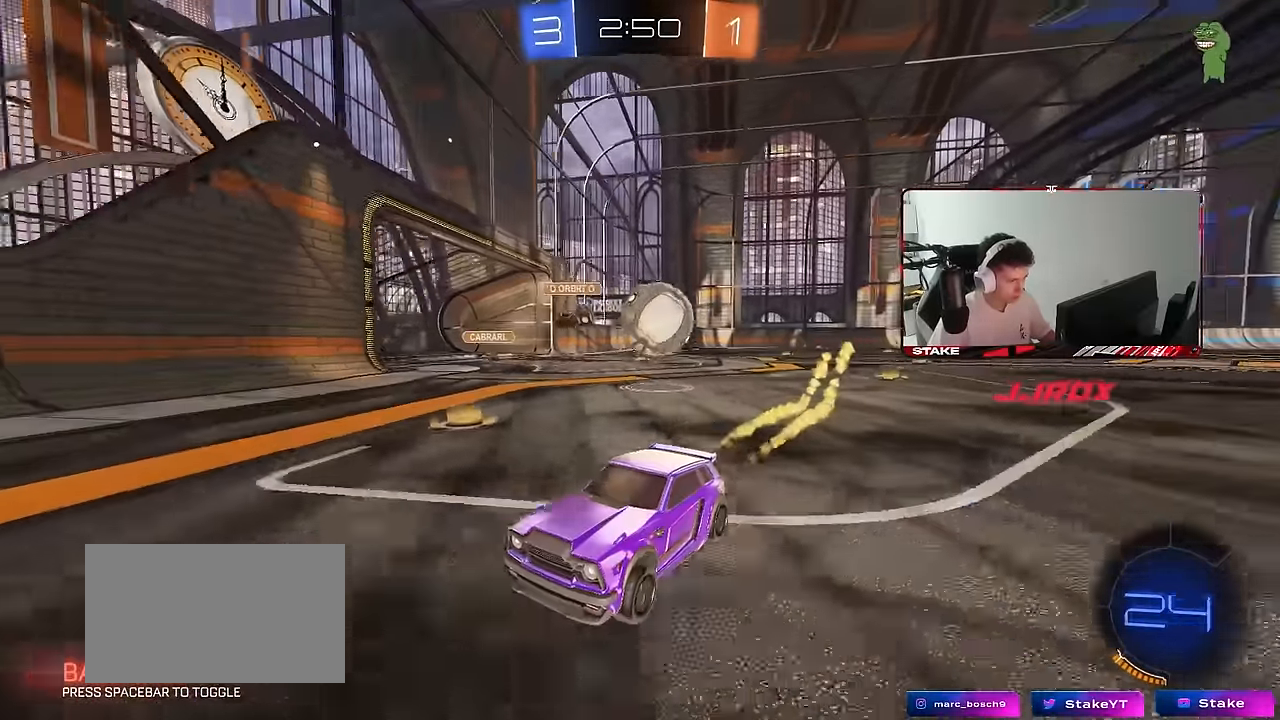
{"keys": ["d", "w"], "mouse": [], "mouse_move": "still", "events": [[50, "d", "down"], [133, "a", "down"], [133, "d", "up"], [416, "a", "up"], [416, "mouse_left", "up"], [466, "d", "down"]]}
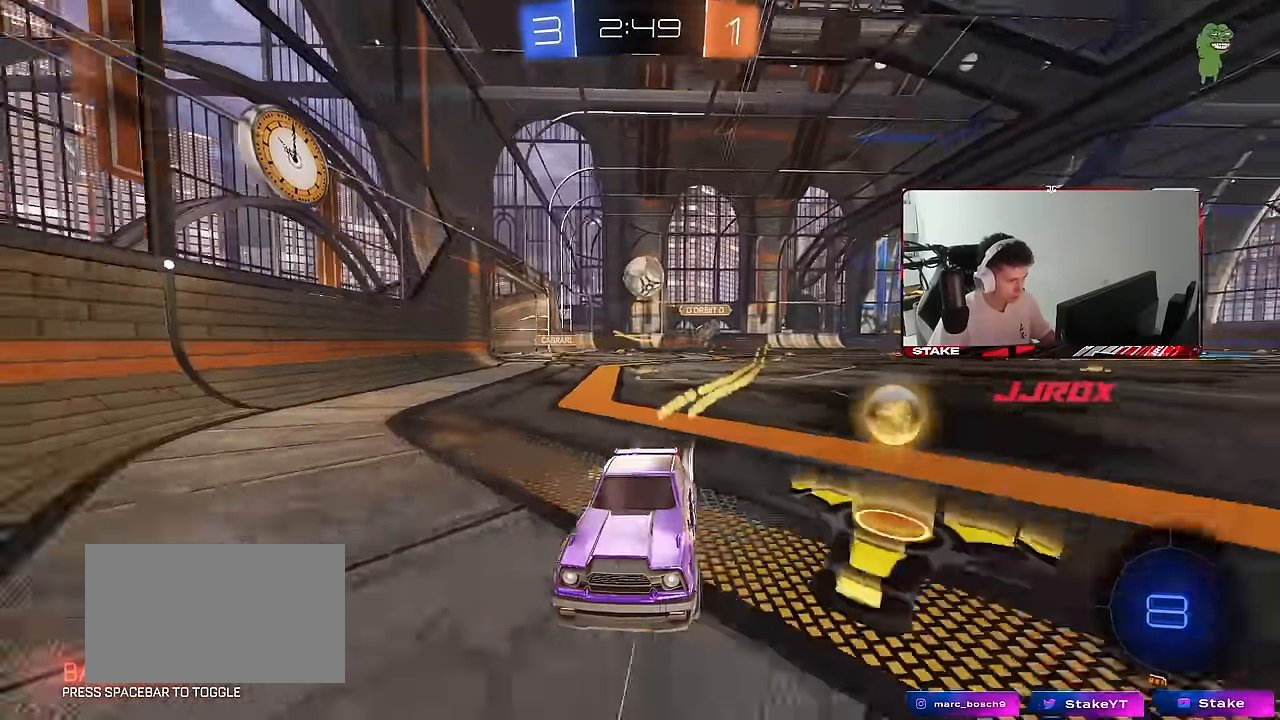
{"keys": ["a", "w"], "mouse": [], "mouse_move": "still", "events": [[66, "a", "down"], [66, "d", "up"], [150, "shift", "down"], [250, "shift", "up"]]}
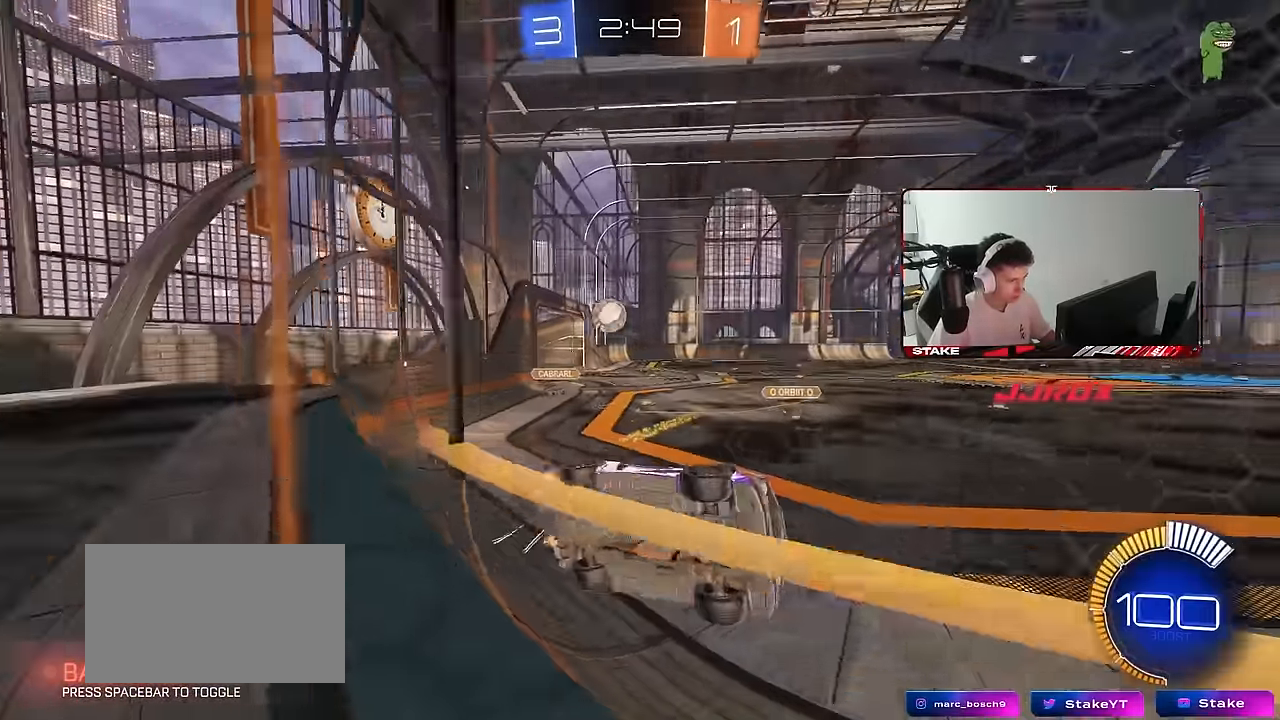
{"keys": ["d", "s", "shift"], "mouse": [], "mouse_move": "still", "events": [[116, "a", "up"], [116, "mouse_left", "down"], [166, "d", "down"], [266, "mouse_left", "up"], [266, "space", "down"], [316, "d", "up"], [350, "mouse_right", "down"], [350, "w", "up"], [400, "space", "up"], [450, "d", "down"], [450, "s", "down"], [450, "shift", "down"], [500, "mouse_right", "up"]]}
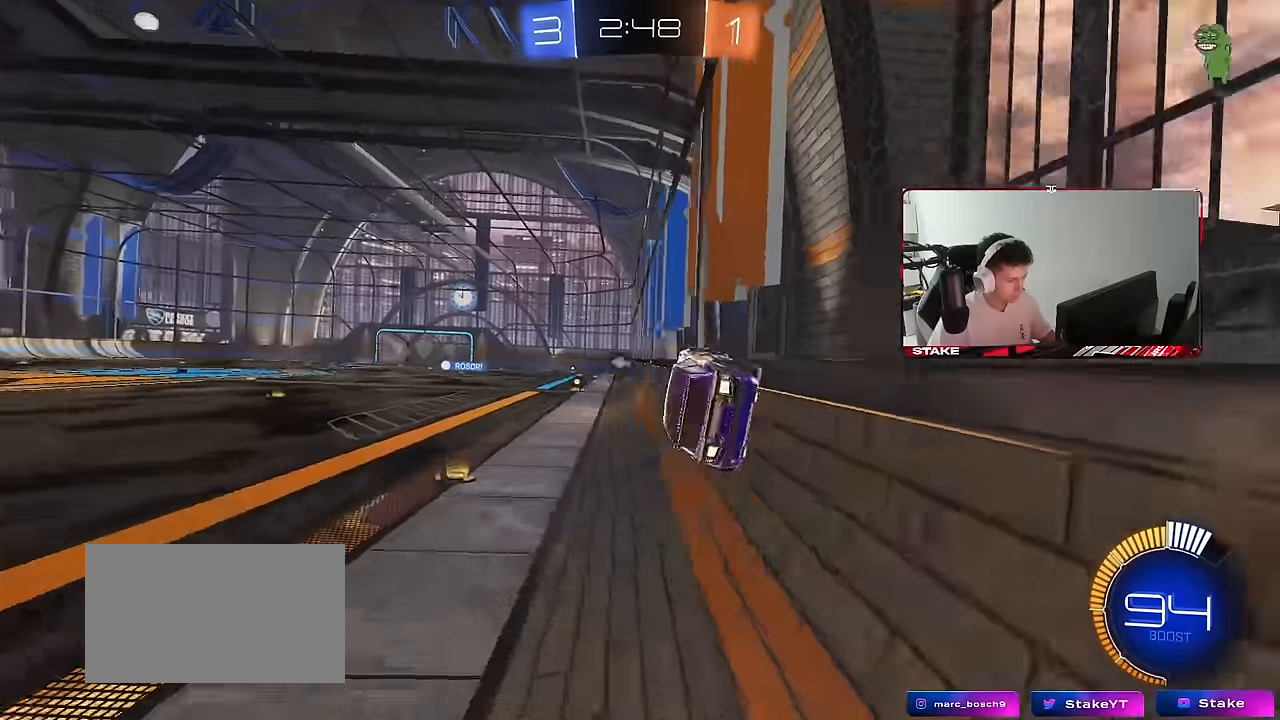
{"keys": [], "mouse": [], "mouse_move": "still", "events": [[100, "s", "up"], [133, "d", "up"], [133, "shift", "up"], [317, "d", "down"], [417, "d", "up"]]}
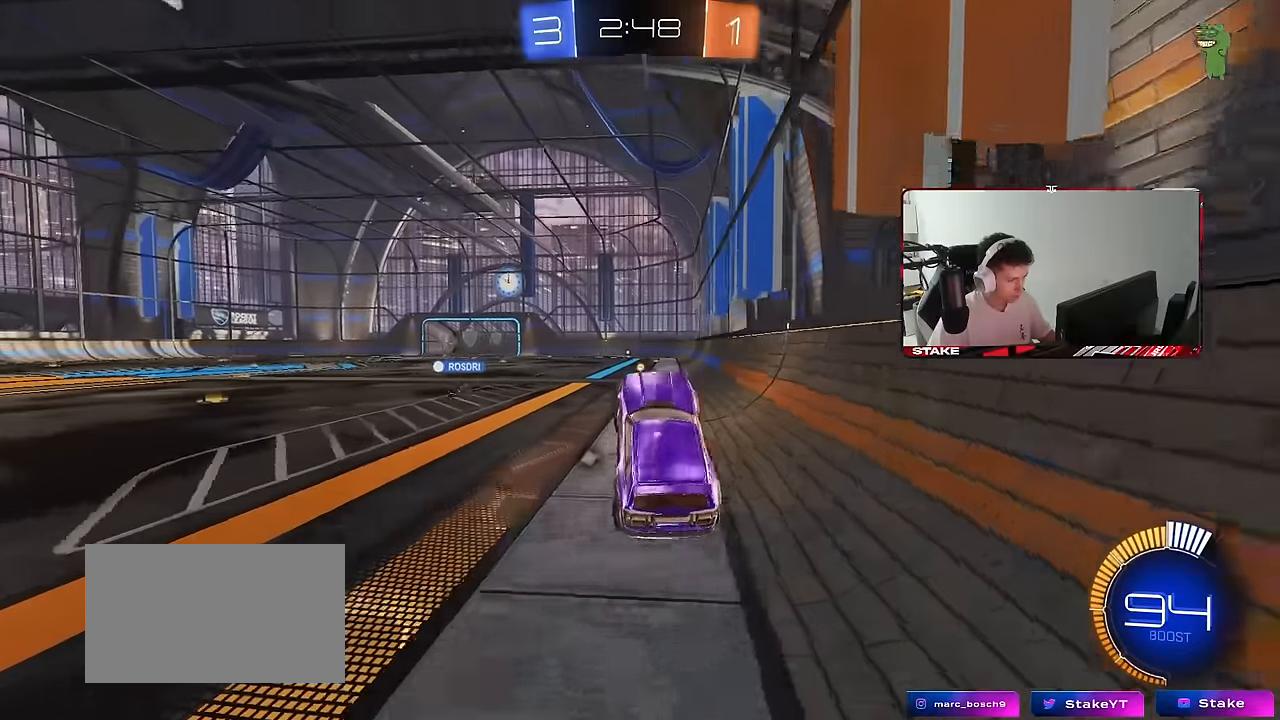
{"keys": ["w"], "mouse": [], "mouse_move": "still", "events": [[67, "w", "down"], [200, "mouse_left", "down"], [200, "mouse_right", "down"], [250, "d", "down"], [300, "mouse_right", "up"], [350, "mouse_left", "up"], [350, "space", "down"], [433, "d", "up"], [483, "space", "up"]]}
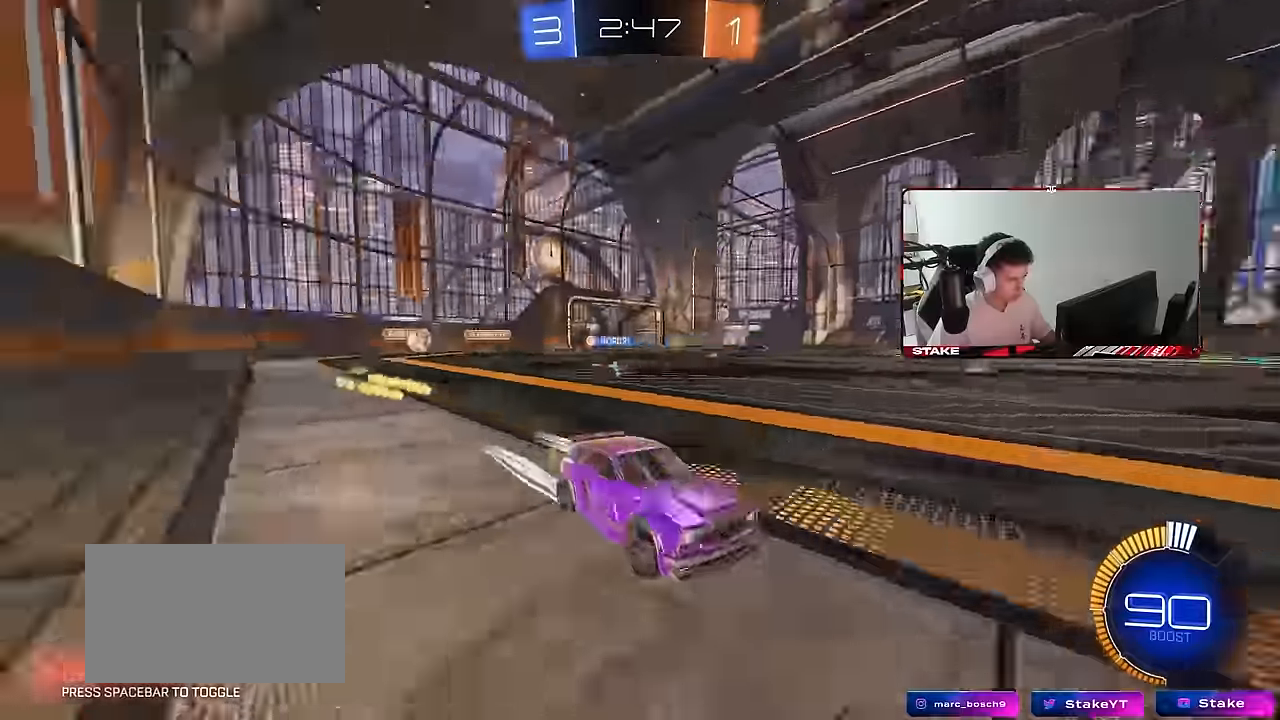
{"keys": ["a", "w"], "mouse": [], "mouse_move": "still", "events": [[33, "a", "down"], [33, "shift", "down"], [267, "shift", "up"]]}
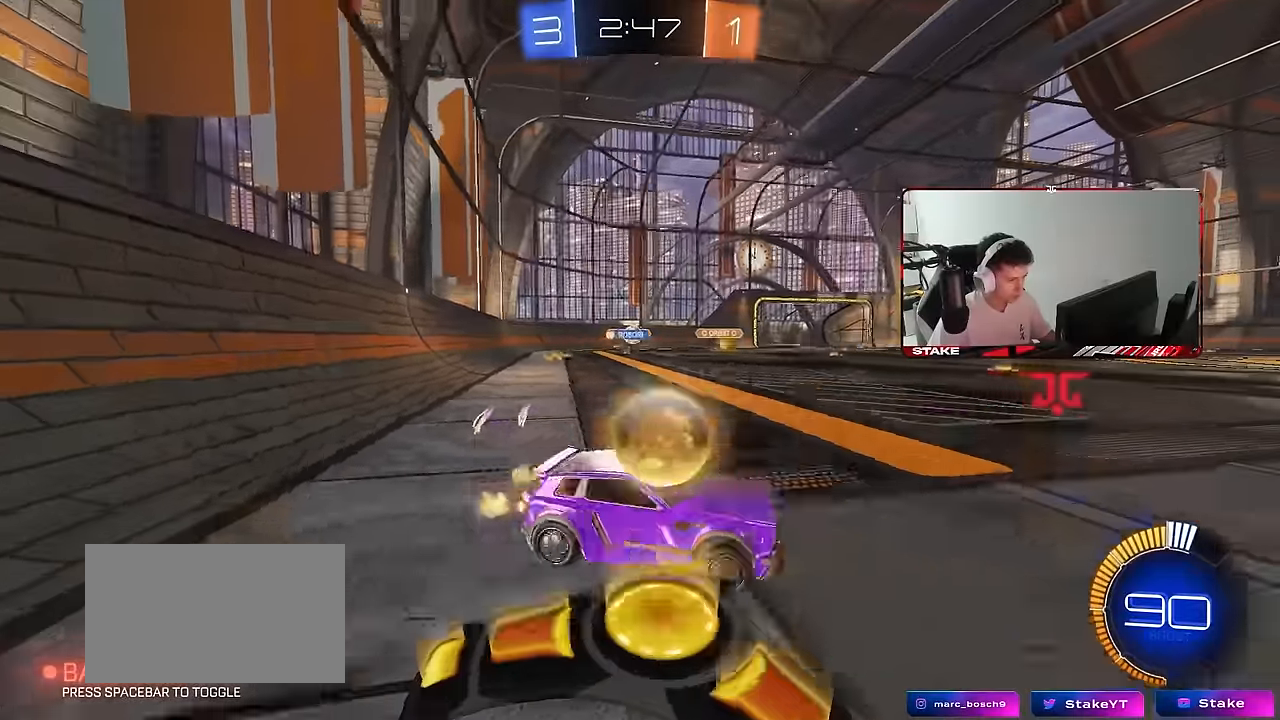
{"keys": ["w"], "mouse": [], "mouse_move": "still", "events": [[50, "mouse_left", "down"], [167, "mouse_left", "up"], [233, "shift", "down"], [333, "shift", "up"], [467, "a", "up"]]}
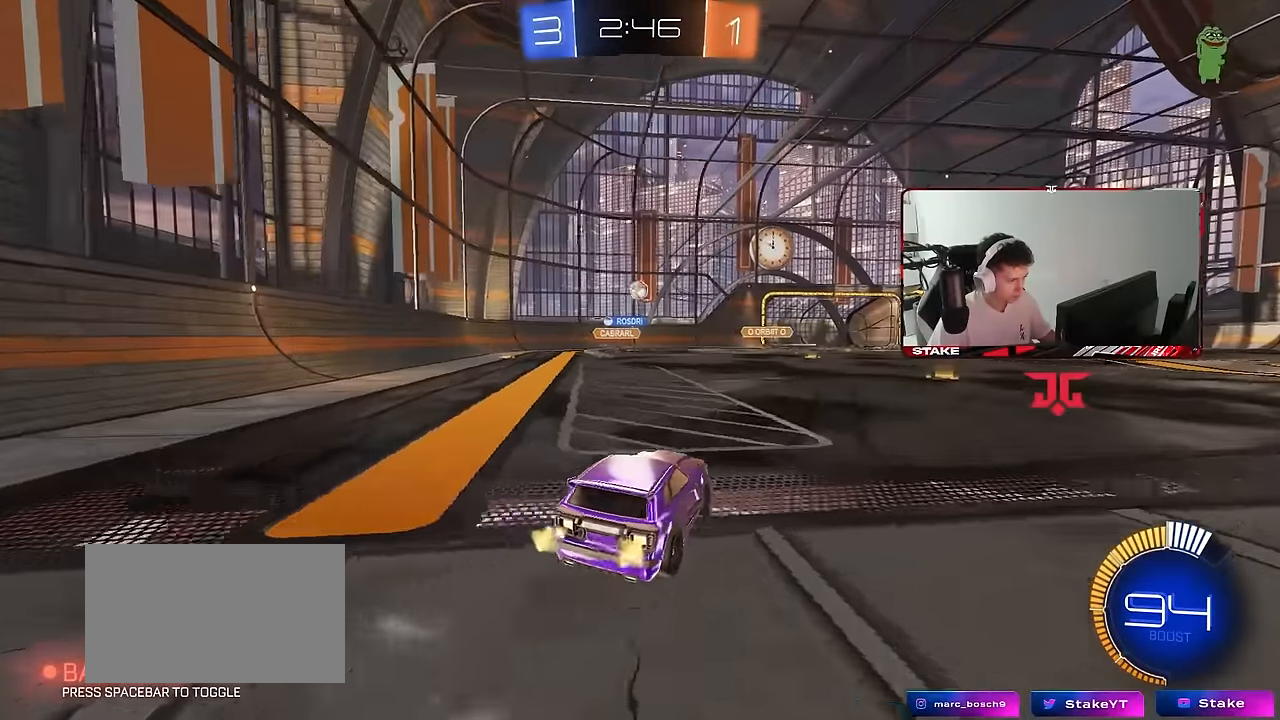
{"keys": [], "mouse": ["left"], "mouse_move": "down", "events": [[17, "d", "down"], [67, "mouse_left", "down"], [100, "d", "up"], [150, "a", "down"], [233, "mouse_right", "down"], [250, "a", "up"], [250, "d", "down"], [250, "w", "up"], [300, "s", "down"], [467, "mouse_right", "up"], [483, "d", "up"], [483, "s", "up"]]}
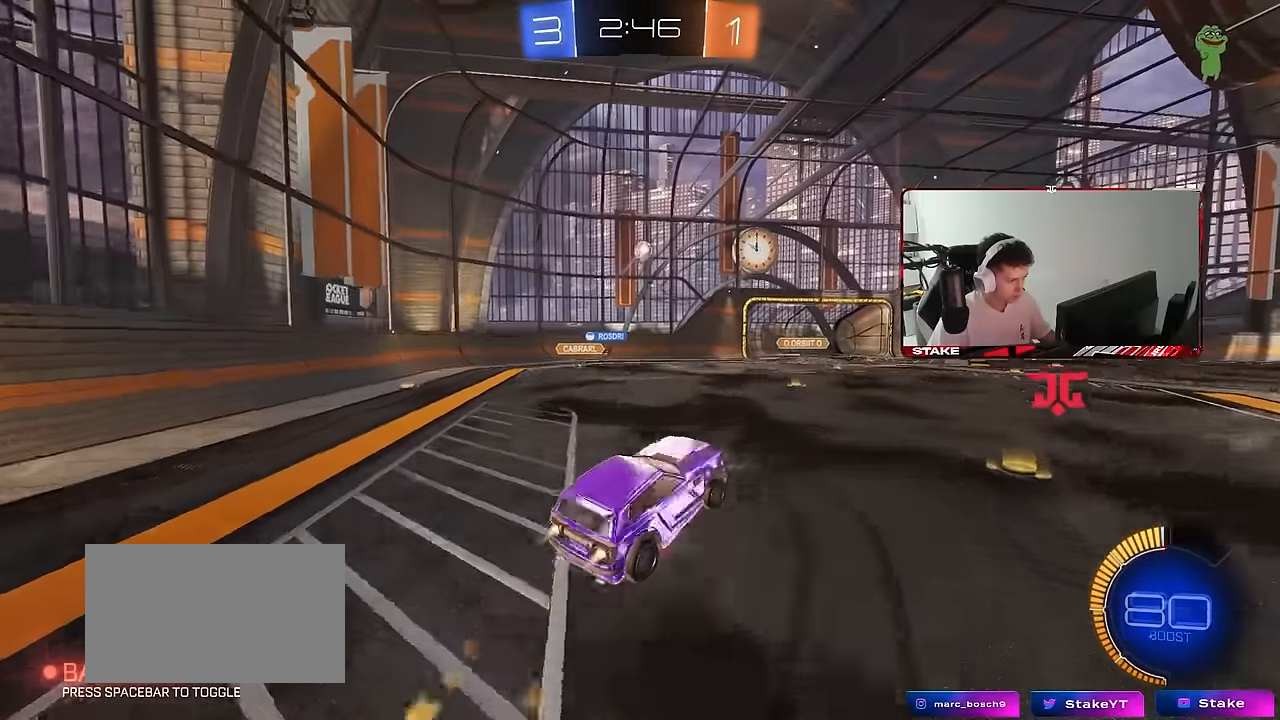
{"keys": ["a", "shift"], "mouse": ["left"], "mouse_move": "down-left", "events": [[33, "d", "down"], [33, "mouse_right", "down"], [83, "s", "down"], [117, "a", "down"], [117, "d", "up"], [117, "shift", "down"], [200, "mouse_right", "up"], [267, "s", "up"], [350, "w", "down"], [450, "w", "up"]]}
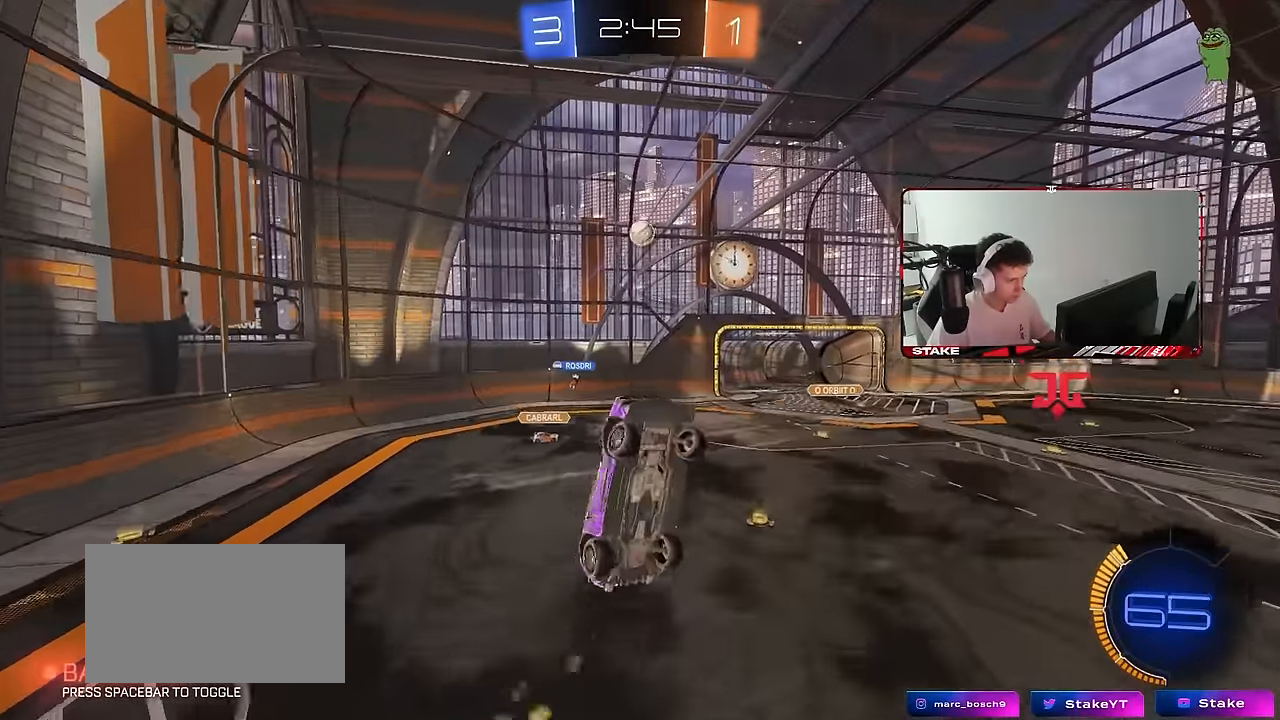
{"keys": ["d"], "mouse": ["left"], "mouse_move": "still", "events": [[100, "s", "down"], [183, "s", "up"], [233, "mouse_left", "up"], [317, "w", "down"], [367, "shift", "up"], [417, "a", "up"], [417, "mouse_left", "down"], [417, "w", "up"], [467, "d", "down"]]}
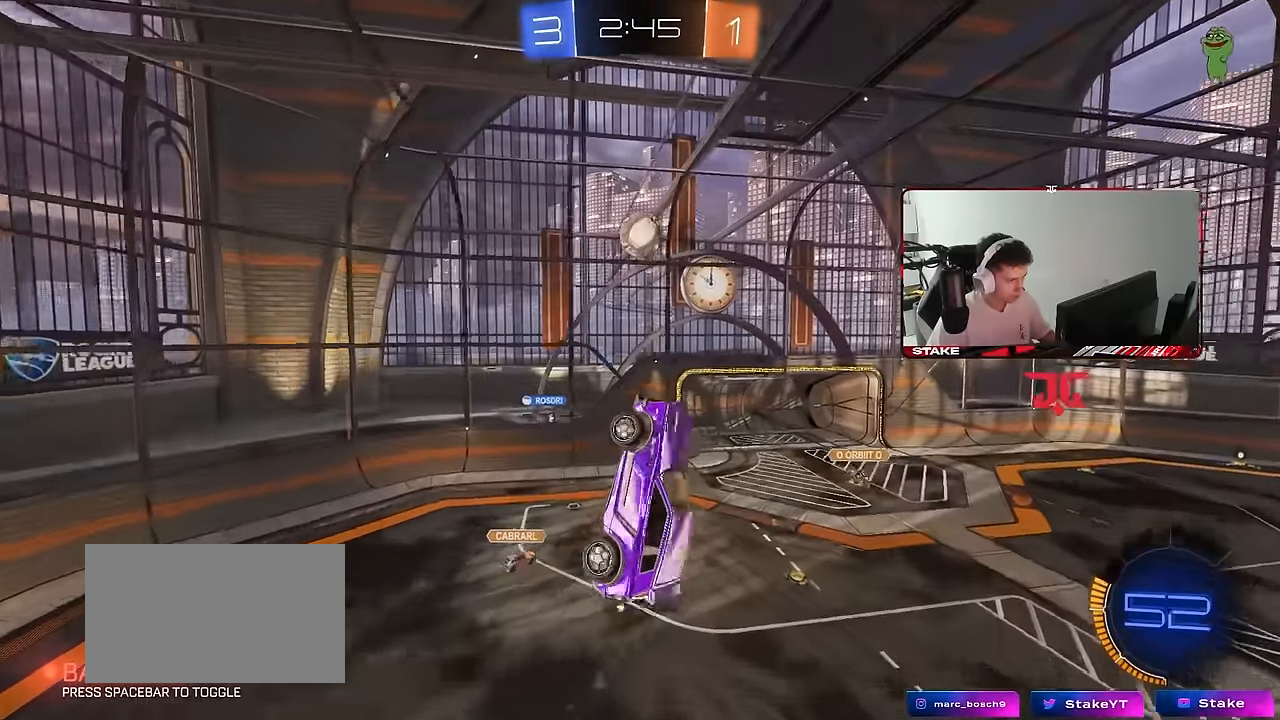
{"keys": ["a"], "mouse": ["left"], "mouse_move": "still", "events": [[17, "d", "up"], [67, "a", "down"], [67, "mouse_left", "up"], [67, "s", "down"], [100, "s", "up"], [150, "shift", "down"], [200, "mouse_left", "down"], [200, "s", "down"], [250, "shift", "up"], [433, "s", "up"]]}
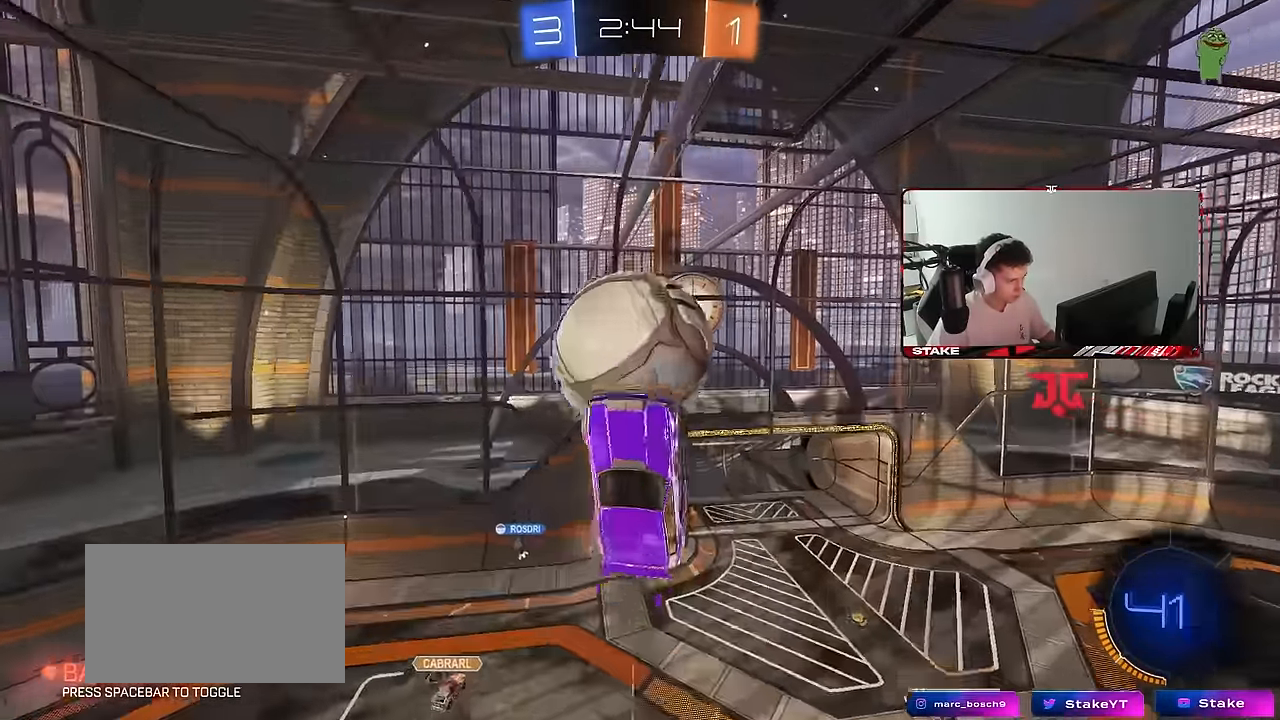
{"keys": ["a", "shift", "w"], "mouse": [], "mouse_move": "still", "events": [[67, "mouse_left", "up"], [67, "w", "down"], [167, "shift", "down"], [317, "w", "up"], [450, "w", "down"]]}
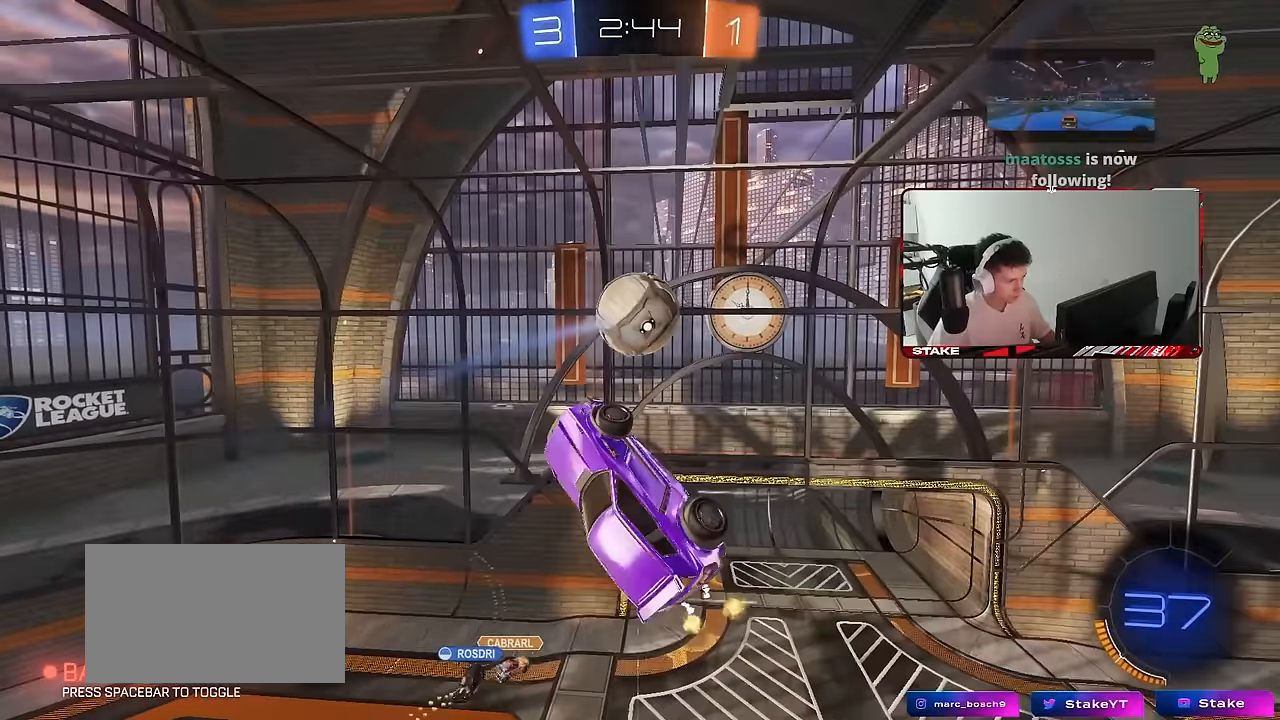
{"keys": ["a", "shift", "w"], "mouse": ["left"], "mouse_move": "still", "events": [[84, "mouse_left", "down"], [84, "w", "up"], [134, "s", "down"], [184, "mouse_left", "up"], [284, "s", "up"], [417, "mouse_left", "down"], [417, "w", "down"]]}
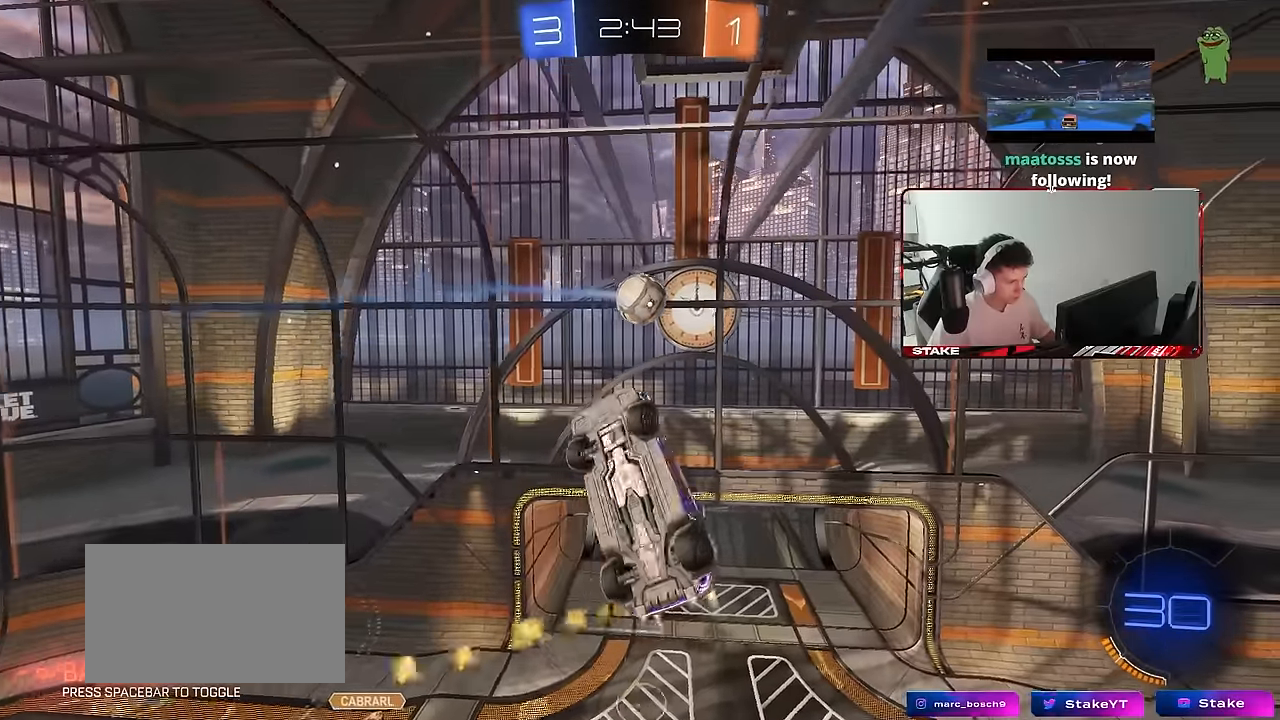
{"keys": [], "mouse": ["left"], "mouse_move": "still", "events": [[17, "w", "up"], [300, "s", "down"], [300, "shift", "up"], [334, "a", "up"], [384, "d", "down"], [384, "s", "up"], [434, "d", "up"]]}
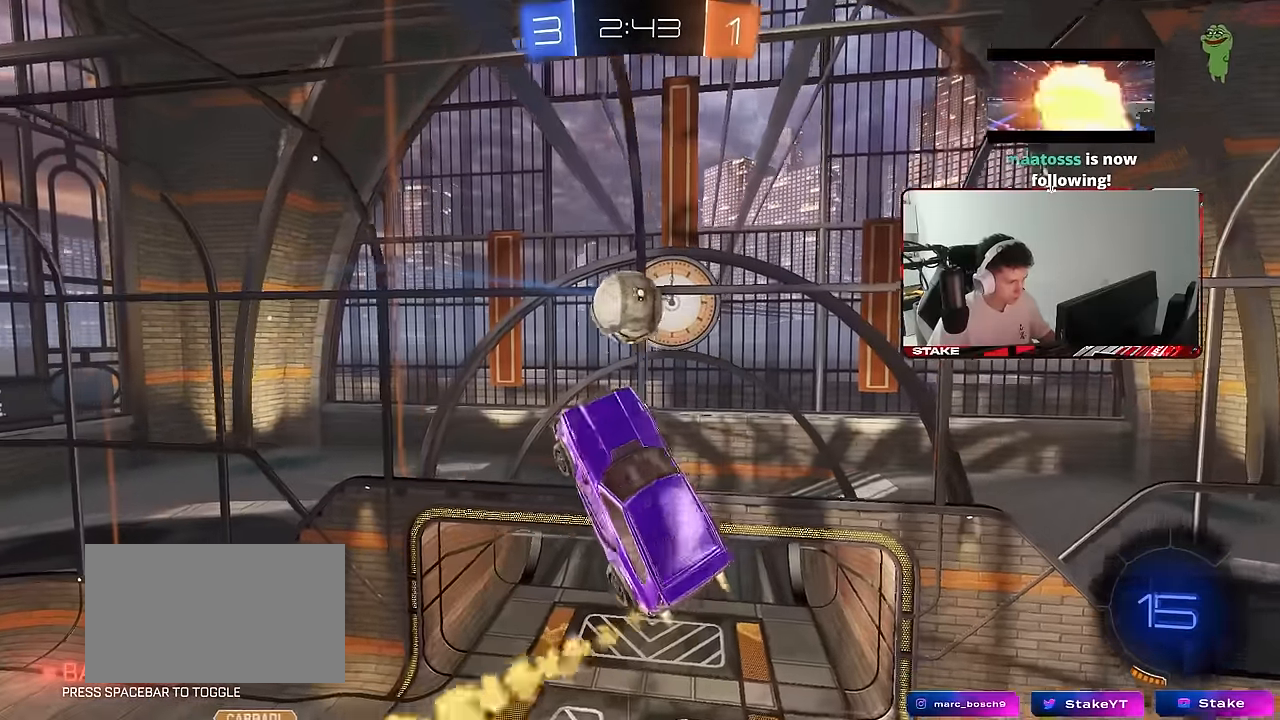
{"keys": ["d", "s", "shift"], "mouse": [], "mouse_move": "still", "events": [[84, "d", "down"], [117, "d", "up"], [167, "a", "down"], [167, "w", "down"], [217, "a", "up"], [367, "mouse_right", "down"], [367, "shift", "down"], [450, "d", "down"], [450, "mouse_right", "up"], [450, "s", "down"], [450, "w", "up"], [500, "mouse_left", "up"]]}
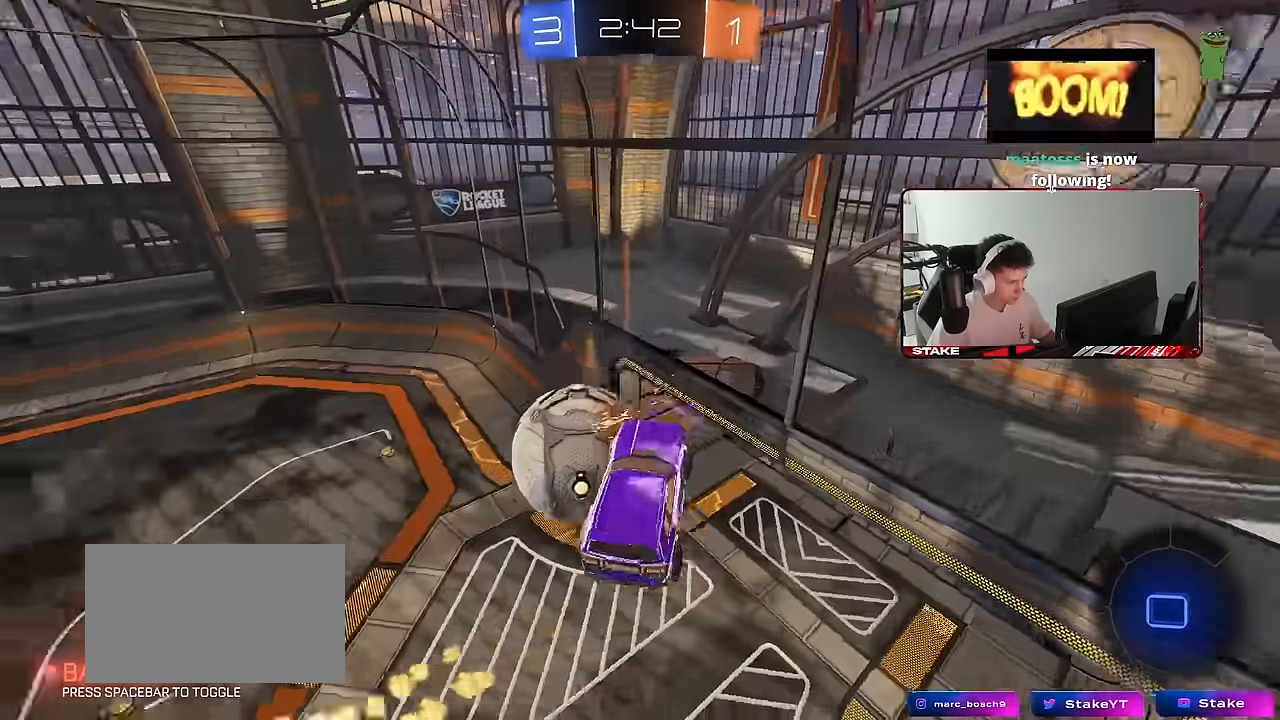
{"keys": ["a", "s"], "mouse": [], "mouse_move": "still", "events": [[284, "a", "down"], [284, "shift", "up"], [317, "d", "up"]]}
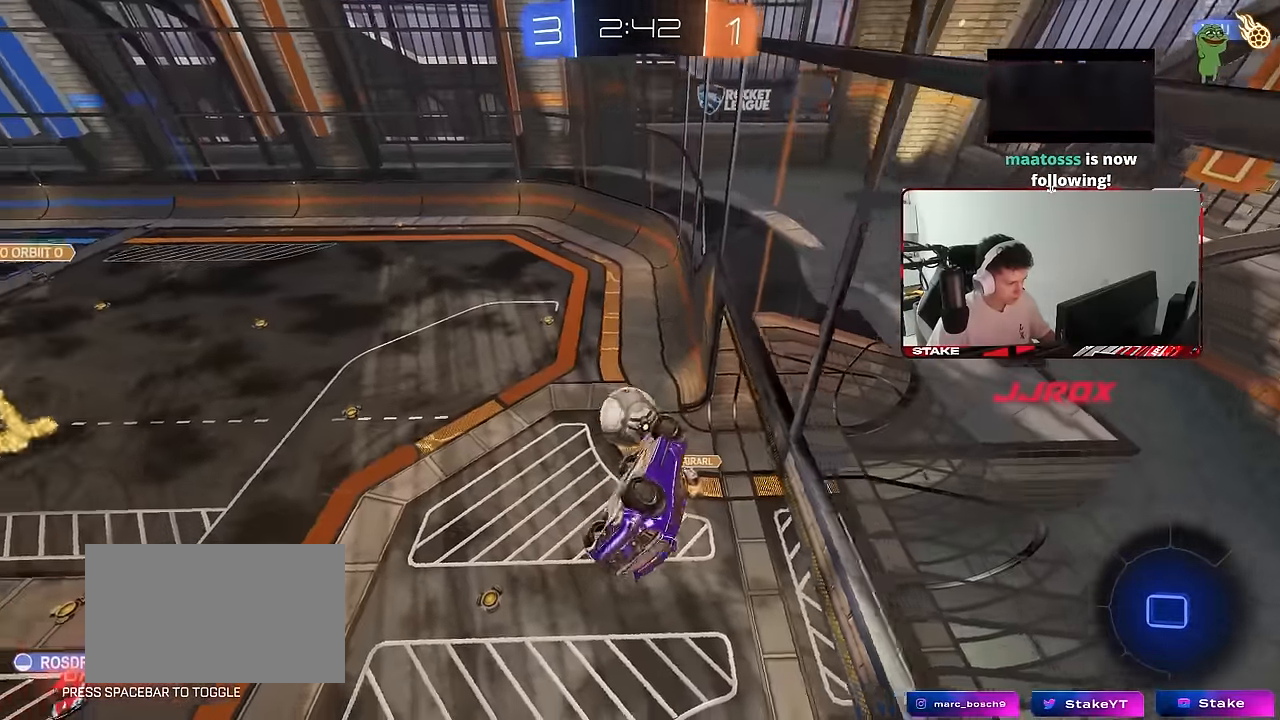
{"keys": ["a", "w"], "mouse": [], "mouse_move": "still", "events": [[17, "a", "up"], [17, "d", "down"], [67, "shift", "down"], [350, "a", "down"], [350, "d", "up"], [350, "s", "up"], [384, "shift", "up"], [484, "w", "down"]]}
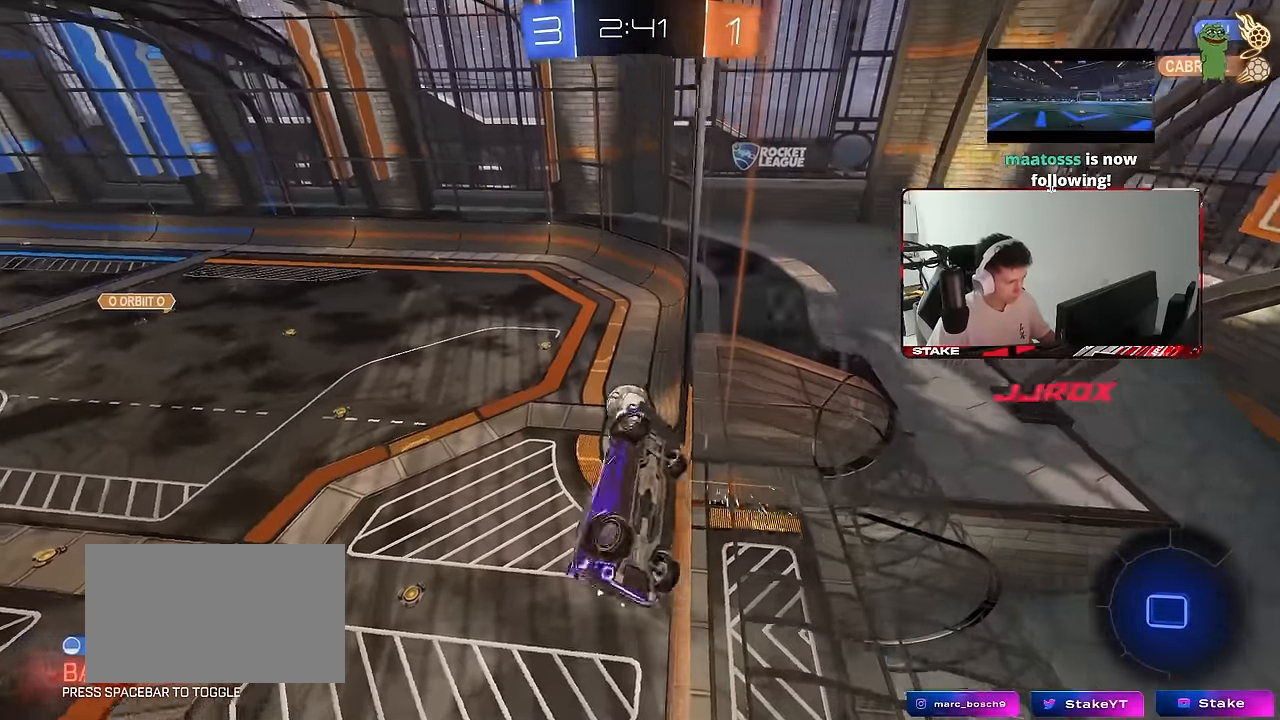
{"keys": ["a", "w"], "mouse": [], "mouse_move": "up", "events": []}
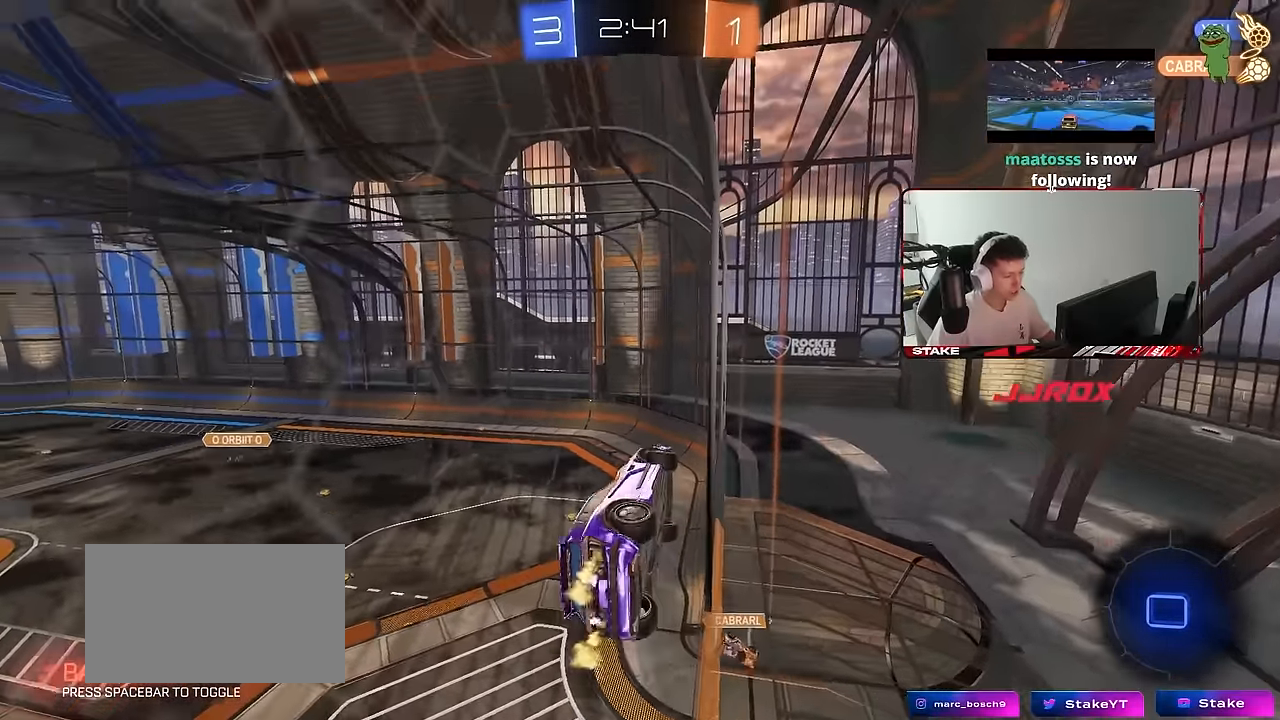
{"keys": ["a", "w"], "mouse": [], "mouse_move": "still", "events": []}
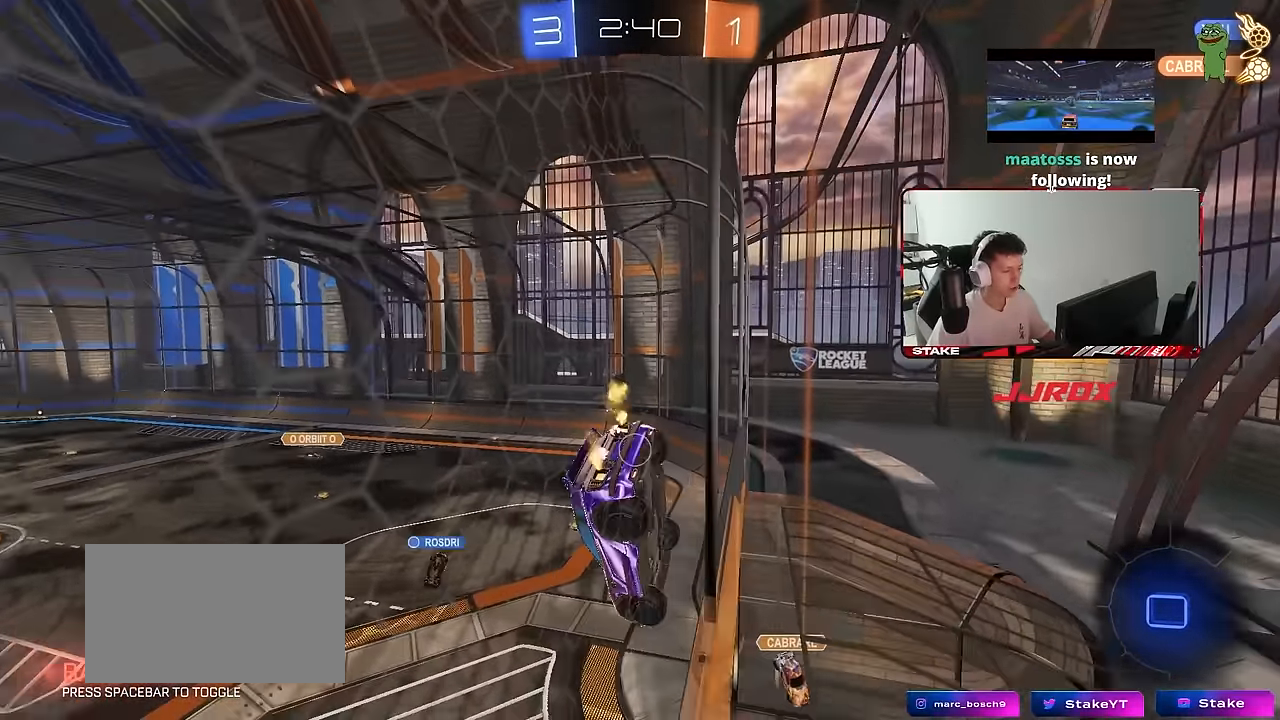
{"keys": ["a", "s", "shift"], "mouse": [], "mouse_move": "still", "events": [[67, "a", "up"], [67, "mouse_right", "down"], [67, "w", "up"], [117, "d", "down"], [117, "s", "down"], [250, "shift", "down"], [300, "mouse_right", "up"], [350, "d", "up"], [350, "shift", "up"], [384, "a", "down"], [434, "shift", "down"]]}
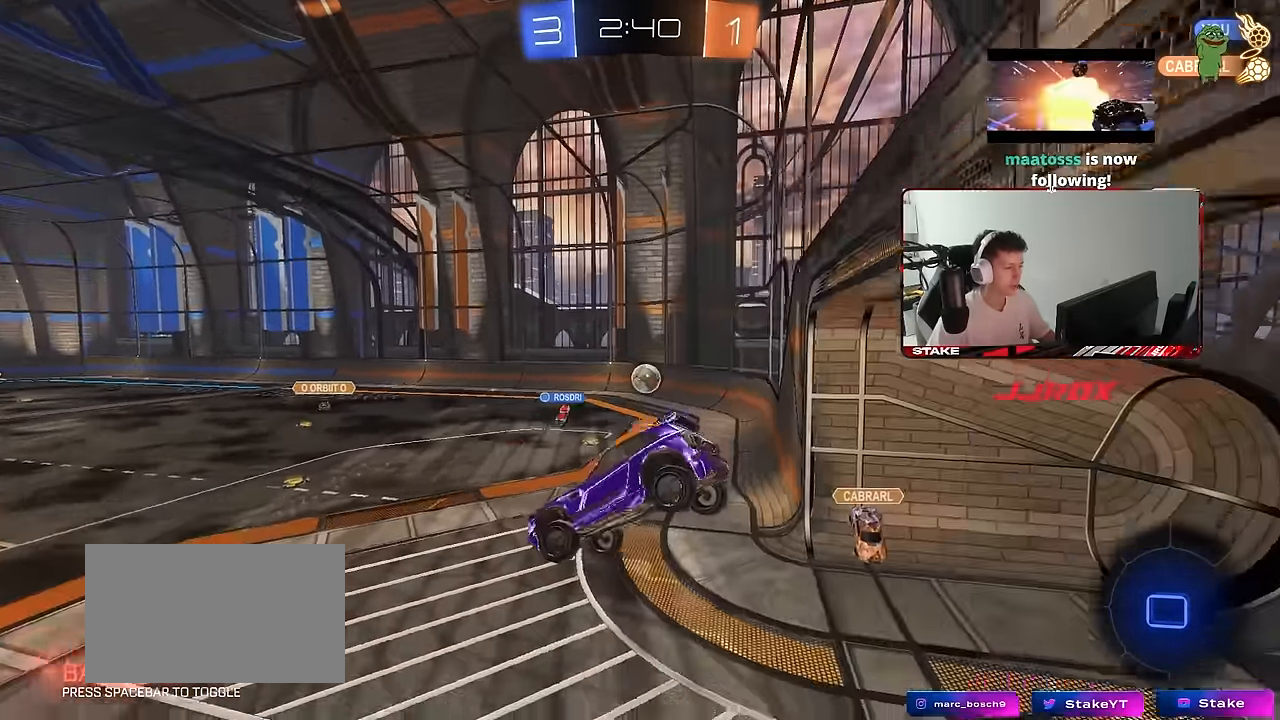
{"keys": ["a", "w"], "mouse": [], "mouse_move": "still", "events": [[34, "a", "up"], [34, "d", "down"], [34, "shift", "up"], [84, "s", "up"], [117, "d", "up"], [217, "w", "down"], [317, "mouse_right", "down"], [350, "a", "down"], [484, "mouse_right", "up"]]}
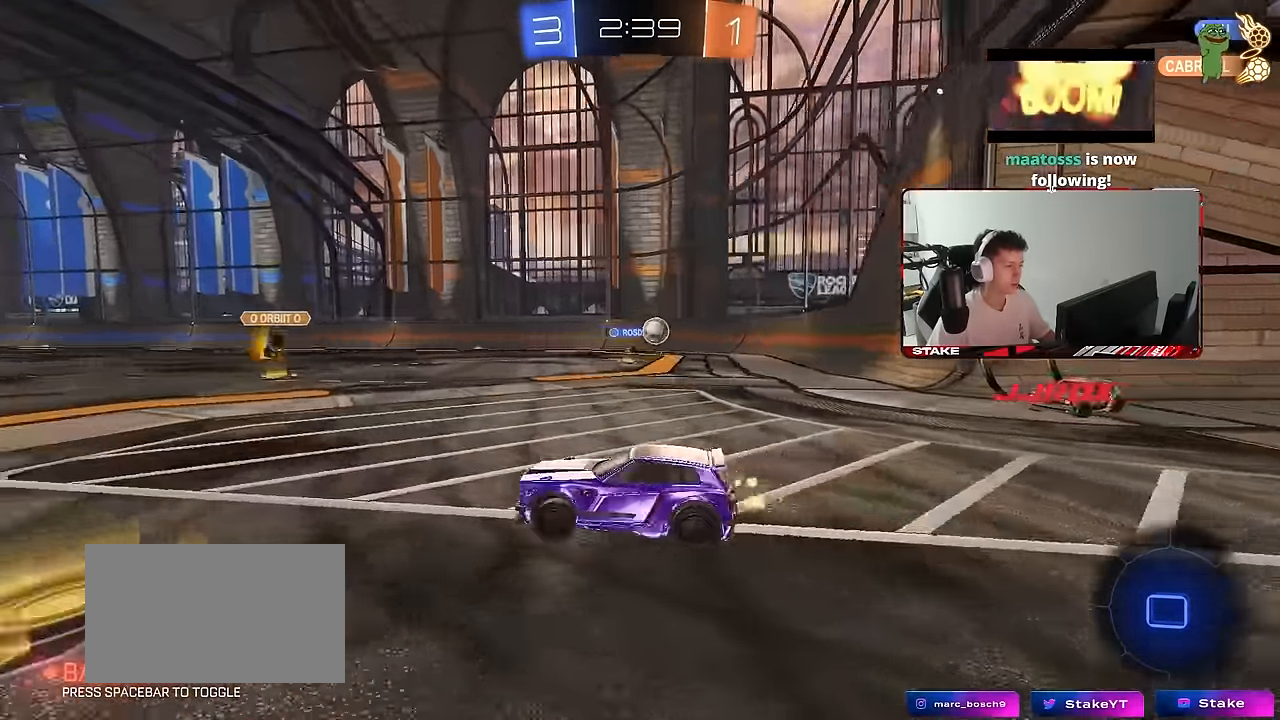
{"keys": ["a", "w"], "mouse": [], "mouse_move": "still", "events": [[50, "space", "down"], [234, "space", "up"]]}
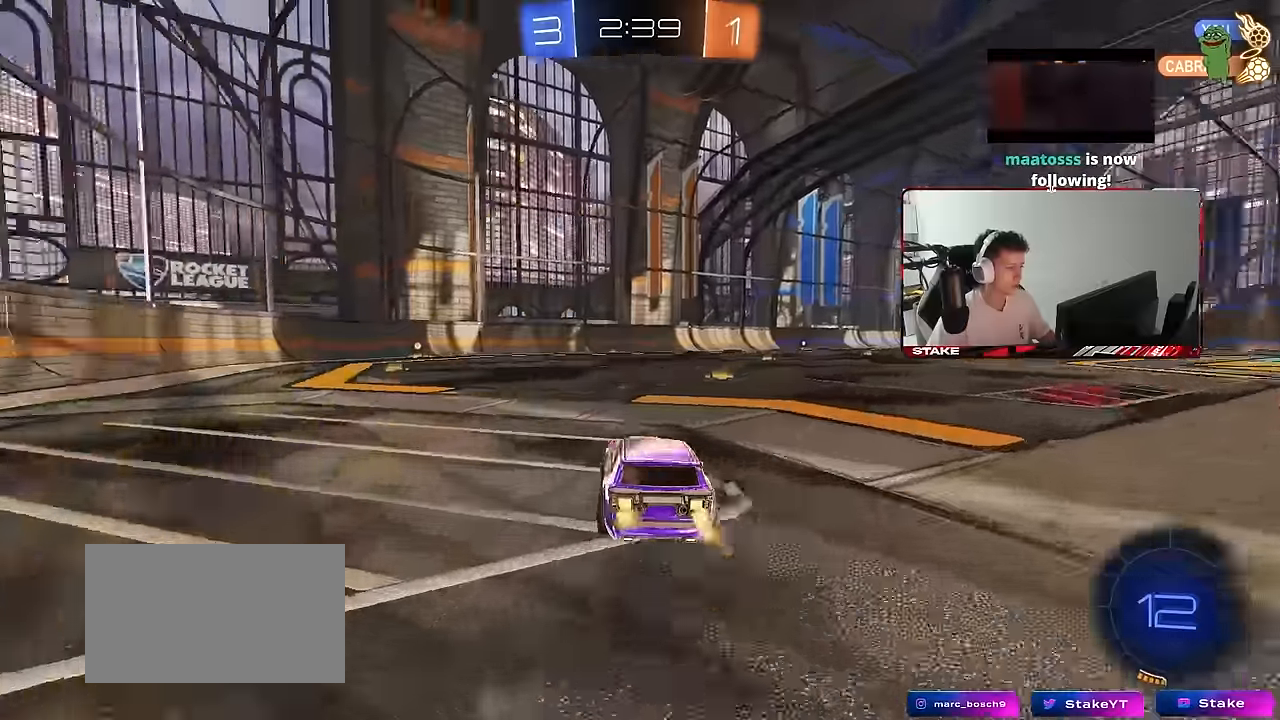
{"keys": ["a", "s", "shift", "space"], "mouse": ["left"], "mouse_move": "still", "events": [[150, "a", "up"], [150, "d", "down"], [150, "mouse_left", "down"], [150, "mouse_right", "down"], [234, "mouse_right", "up"], [250, "a", "down"], [250, "d", "up"], [250, "shift", "down"], [300, "mouse_right", "down"], [334, "s", "down"], [334, "w", "up"], [384, "space", "down"], [484, "mouse_right", "up"]]}
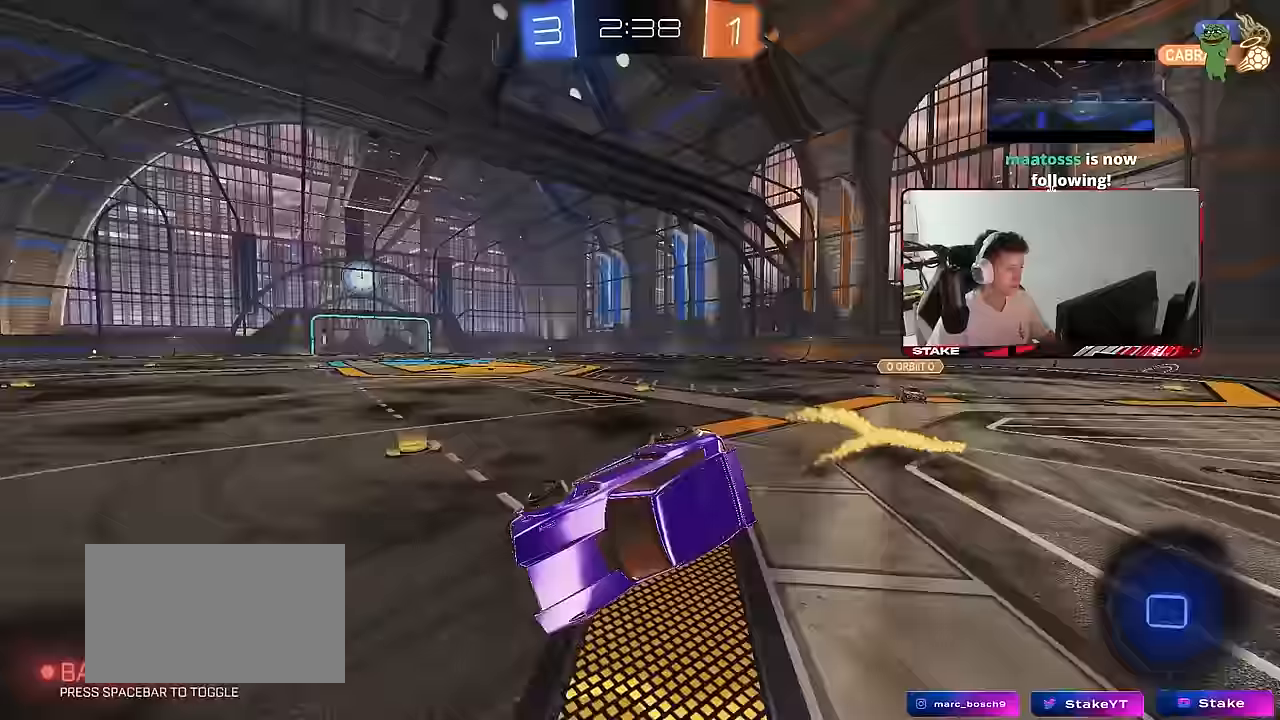
{"keys": ["a", "s", "shift"], "mouse": ["left"], "mouse_move": "still", "events": [[67, "space", "up"], [217, "s", "up"], [317, "s", "down"]]}
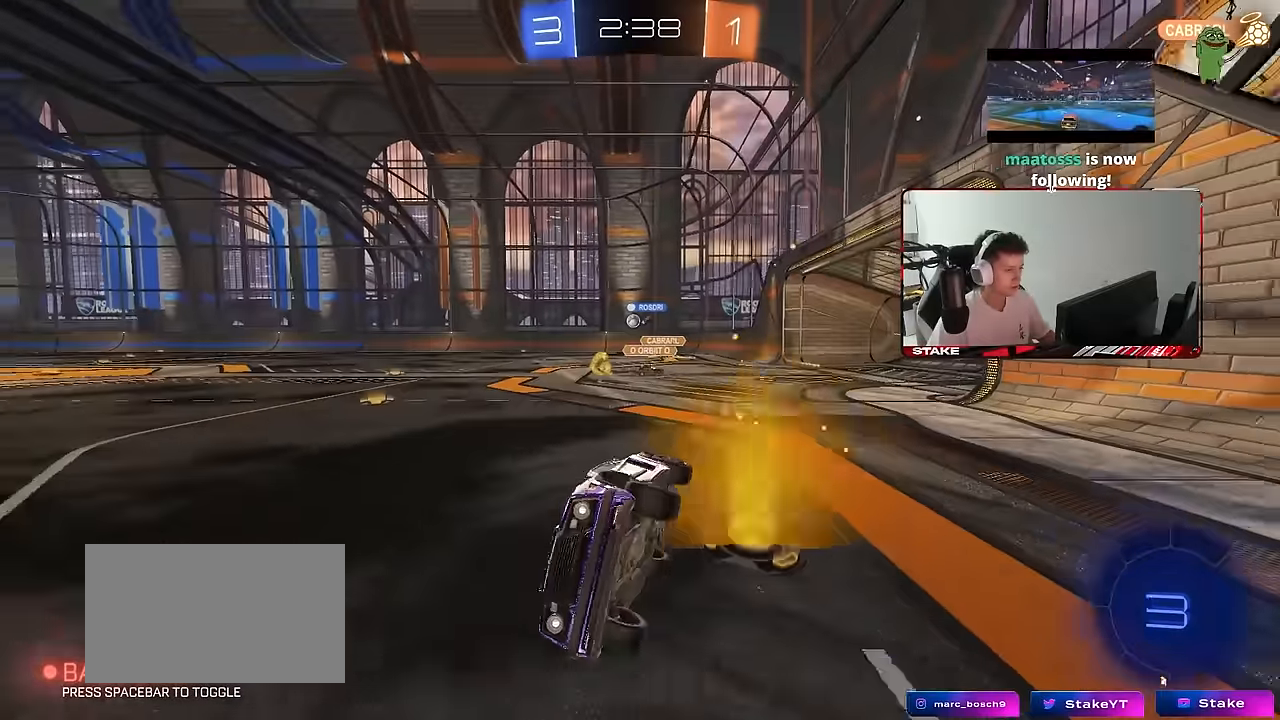
{"keys": ["d", "w"], "mouse": ["left"], "mouse_move": "still", "events": [[83, "a", "up"], [83, "d", "down"], [83, "s", "up"], [83, "shift", "up"], [183, "d", "up"], [333, "d", "down"], [333, "w", "down"]]}